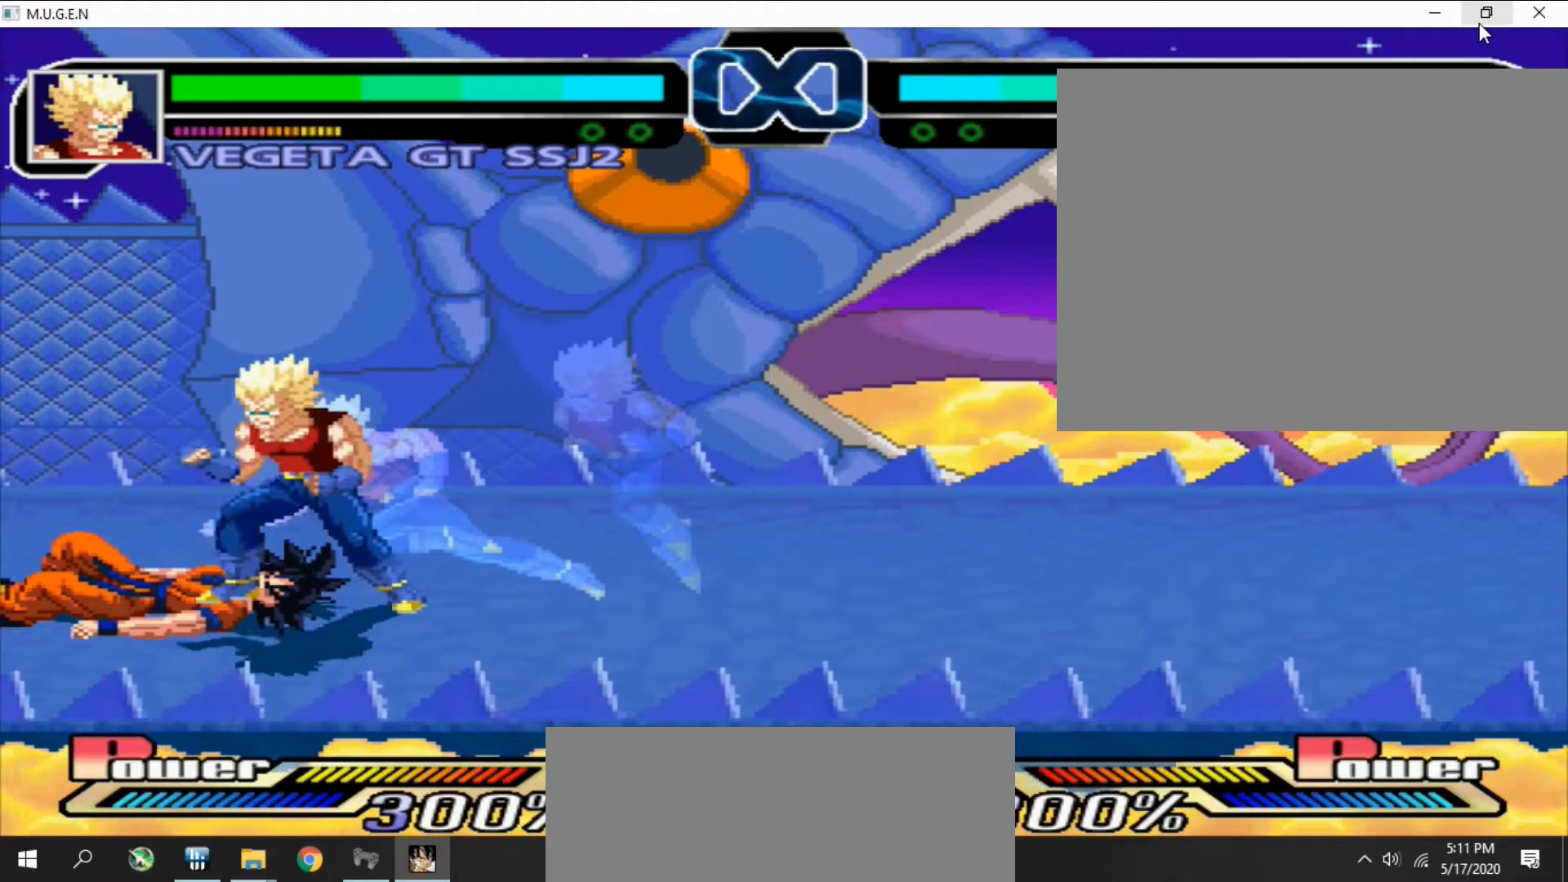
Gameplay with a controller (PlayStation layout); each line is a JSON object with the inputs held at the frame after it. "events" lists button and stick changes between this image and that frame as [ms after this image, input, new state], when the widget could be followed in between. Not read: L3 R3 left_stick right_stick.
{"buttons": [], "events": [[433, "DPAD_LEFT", "down"], [467, "DPAD_LEFT", "up"]]}
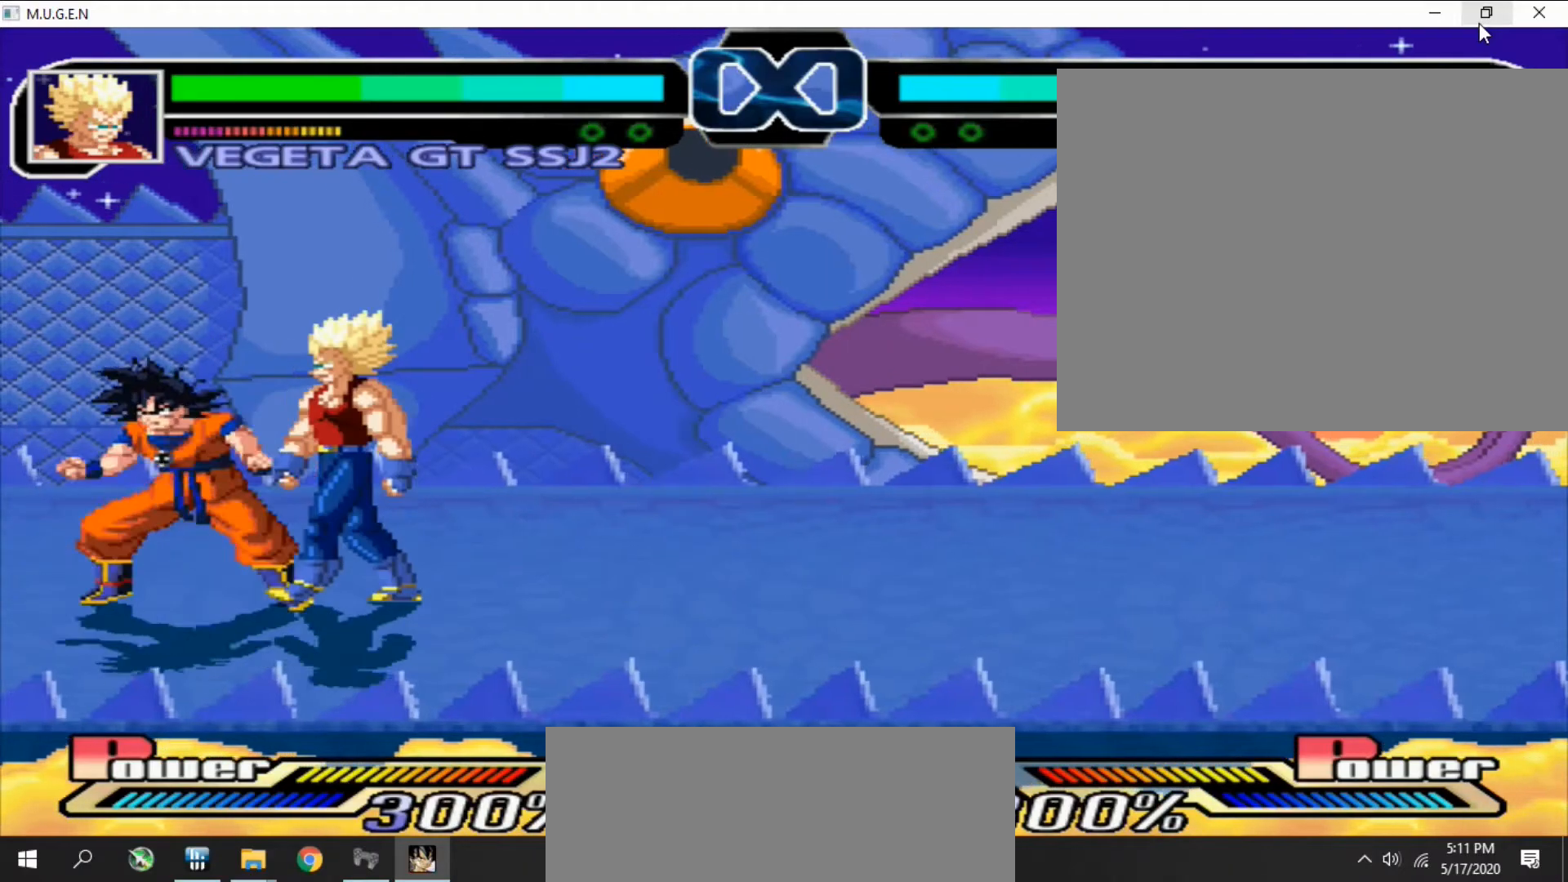
{"buttons": [], "events": [[33, "DPAD_LEFT", "down"], [67, "DPAD_LEFT", "up"], [133, "DPAD_LEFT", "down"], [167, "DPAD_LEFT", "up"], [433, "DPAD_LEFT", "down"], [467, "DPAD_LEFT", "up"]]}
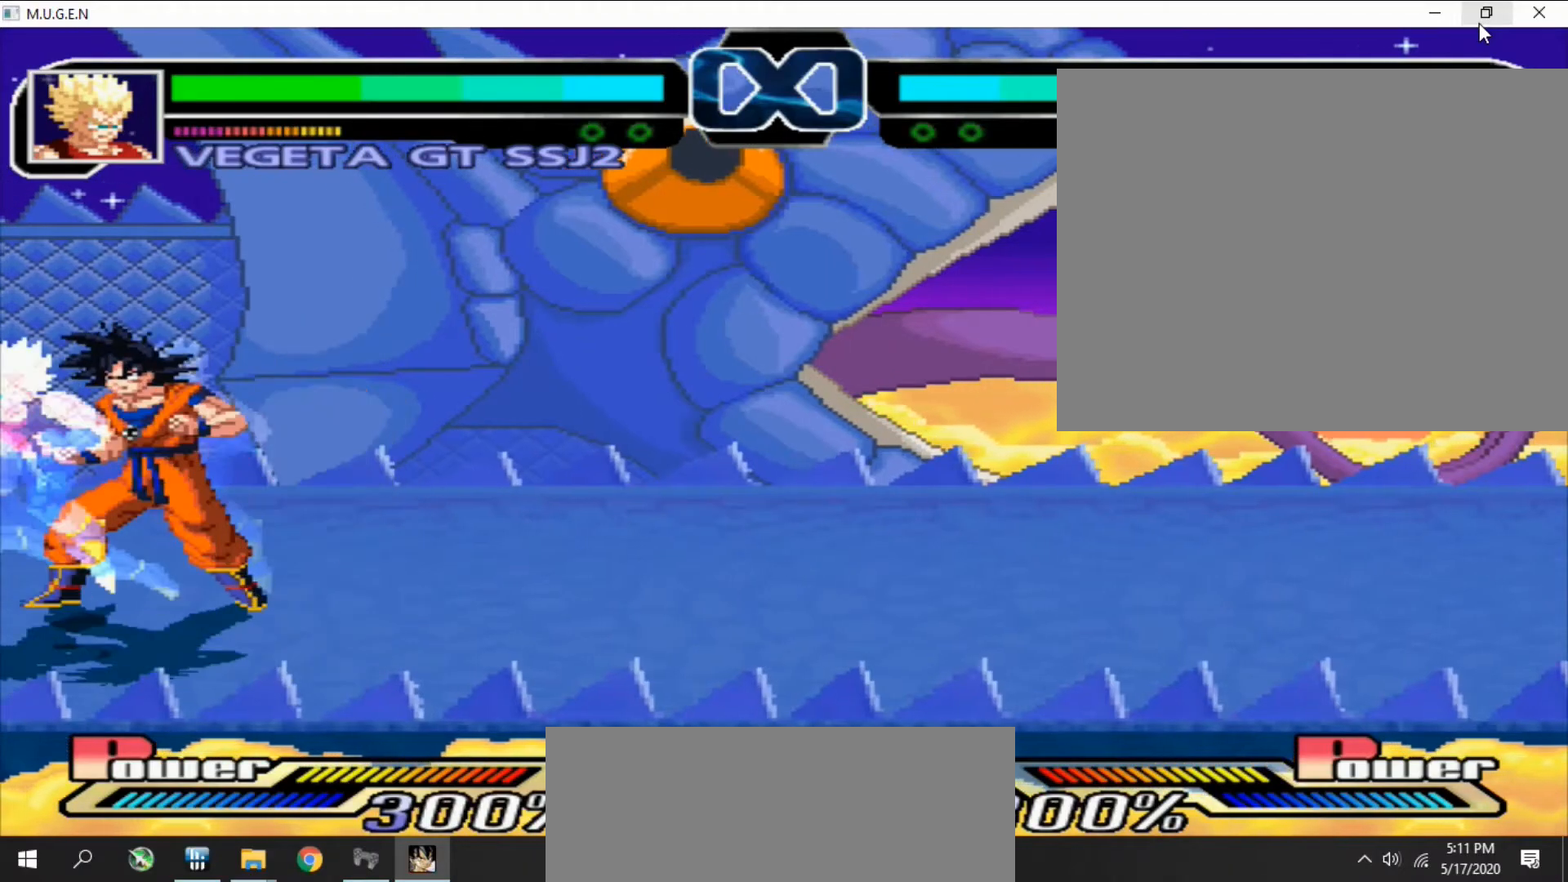
{"buttons": [], "events": [[33, "DPAD_LEFT", "down"], [67, "DPAD_LEFT", "up"], [133, "DPAD_LEFT", "down"], [167, "DPAD_DOWN", "down"], [167, "DPAD_LEFT", "up"], [200, "DPAD_DOWN", "up"], [233, "DPAD_DOWN", "down"], [267, "DPAD_DOWN", "up"], [267, "DPAD_RIGHT", "down"], [300, "DPAD_DOWN", "down"], [300, "DPAD_RIGHT", "up"], [333, "DPAD_DOWN", "up"], [333, "DPAD_RIGHT", "down"], [367, "DPAD_DOWN", "down"], [367, "DPAD_RIGHT", "up"], [400, "DPAD_DOWN", "up"], [400, "DPAD_RIGHT", "down"], [433, "DPAD_DOWN", "down"], [433, "DPAD_RIGHT", "up"], [467, "DPAD_DOWN", "up"], [467, "DPAD_RIGHT", "down"], [500, "DPAD_RIGHT", "up"]]}
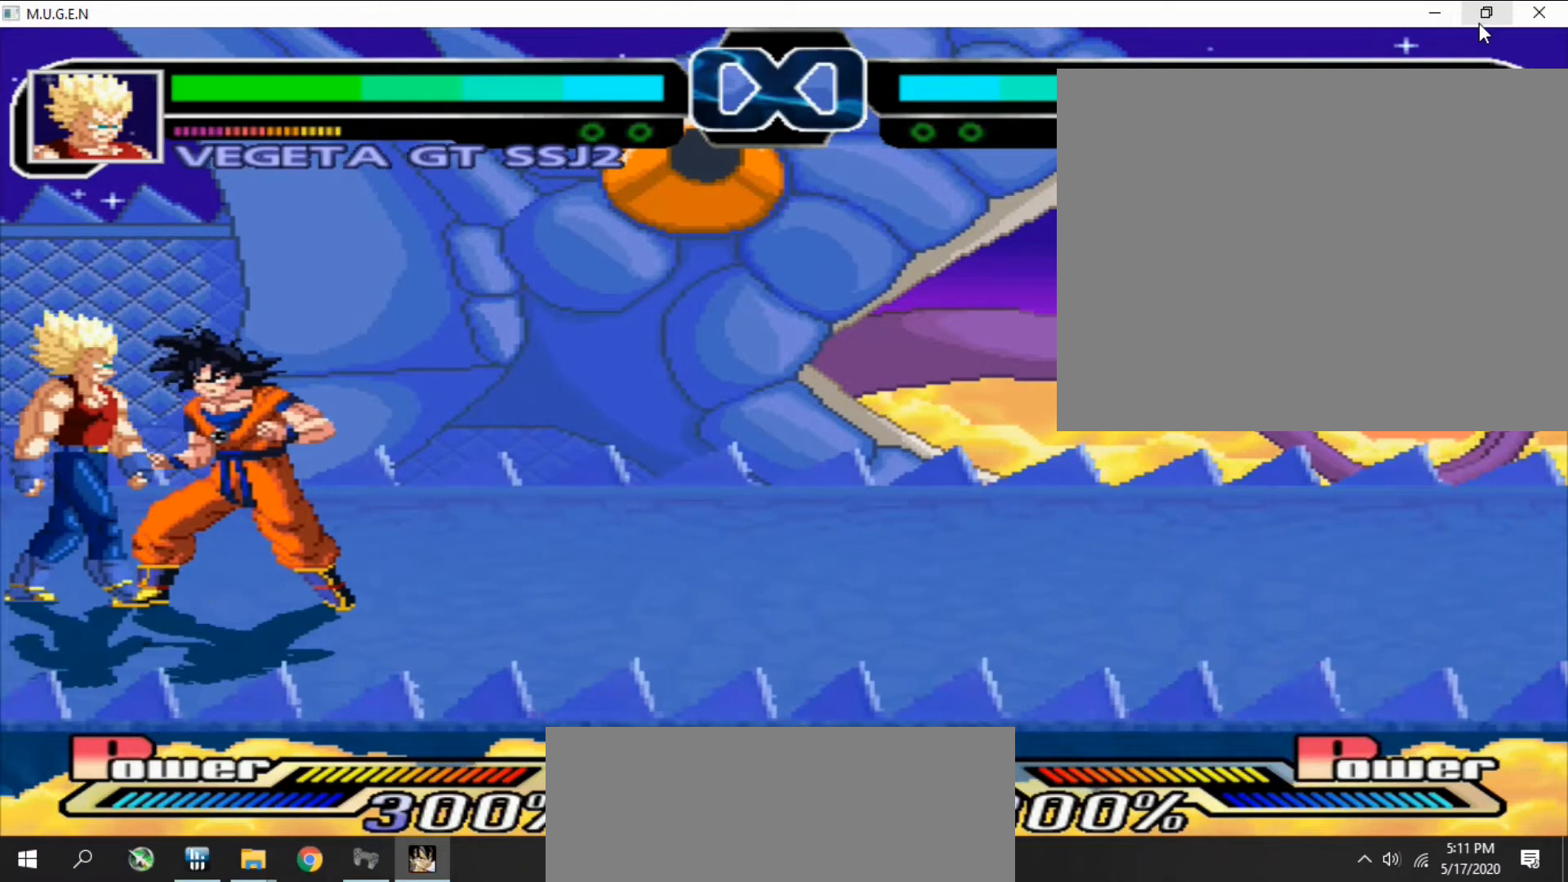
{"buttons": [], "events": [[33, "DPAD_RIGHT", "down"], [67, "DPAD_RIGHT", "up"], [100, "DPAD_RIGHT", "down"], [133, "DPAD_RIGHT", "up"]]}
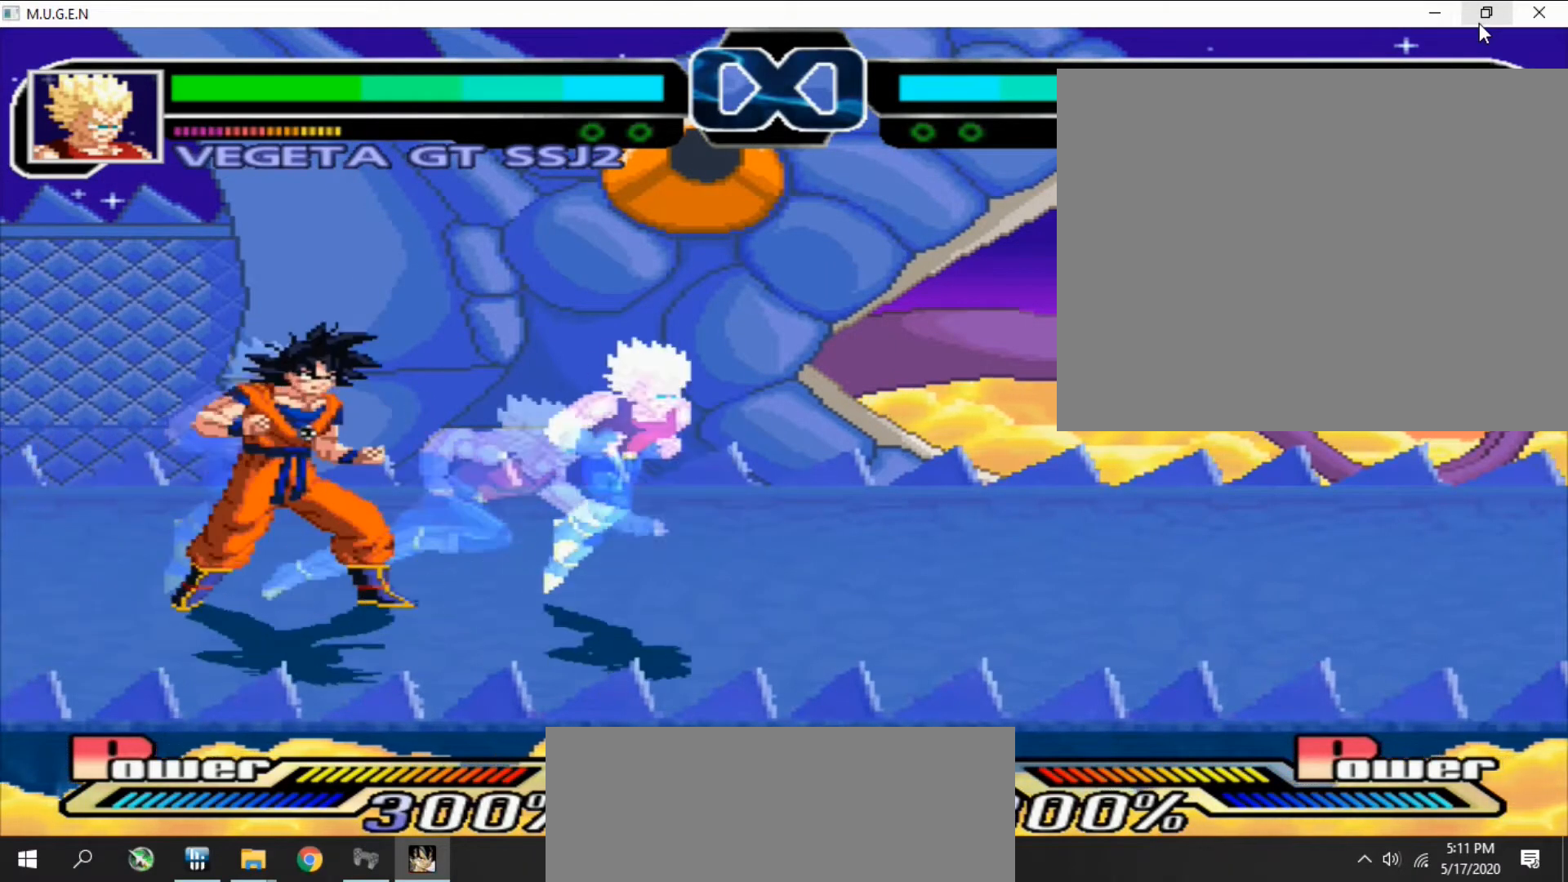
{"buttons": [], "events": [[200, "DPAD_LEFT", "down"], [233, "DPAD_LEFT", "up"], [300, "DPAD_LEFT", "down"], [333, "DPAD_LEFT", "up"], [400, "DPAD_LEFT", "down"], [433, "DPAD_LEFT", "up"]]}
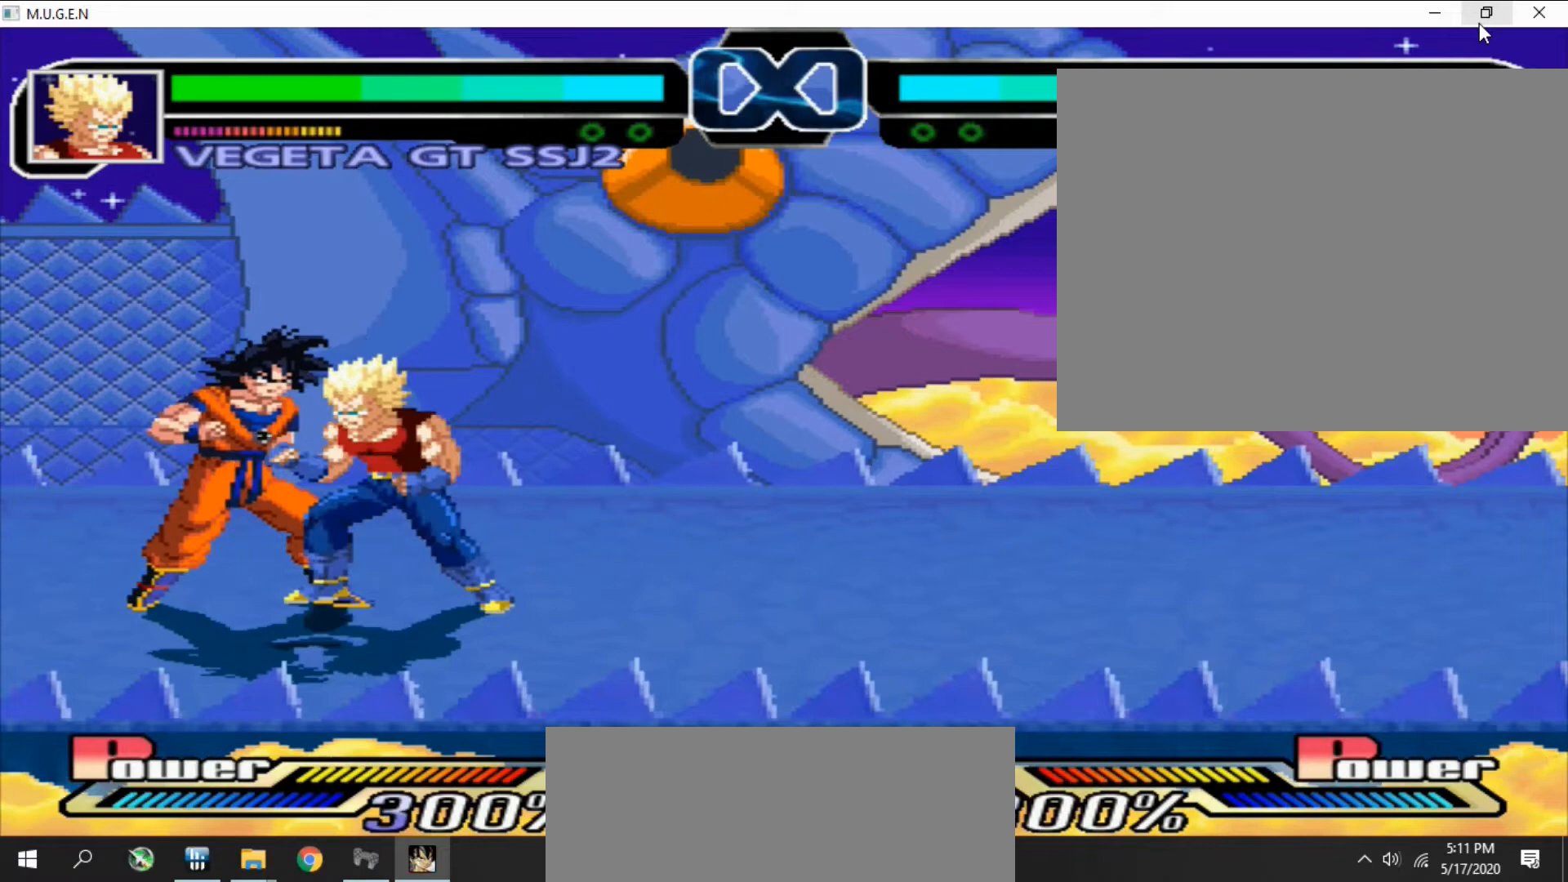
{"buttons": ["CROSS", "DPAD_RIGHT"]}
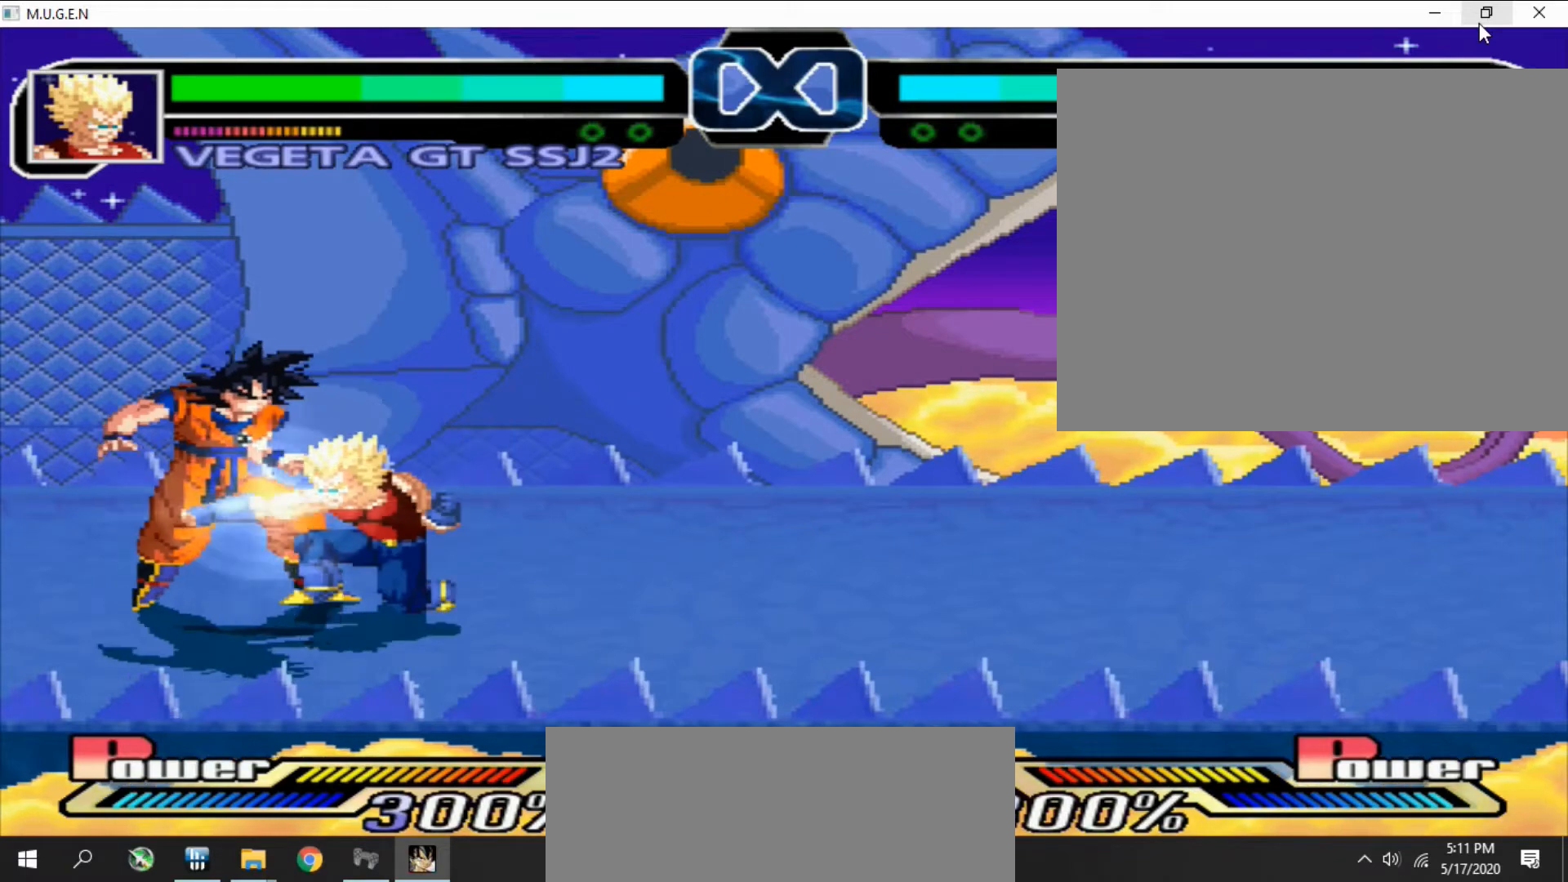
{"buttons": ["CROSS", "DPAD_UP"]}
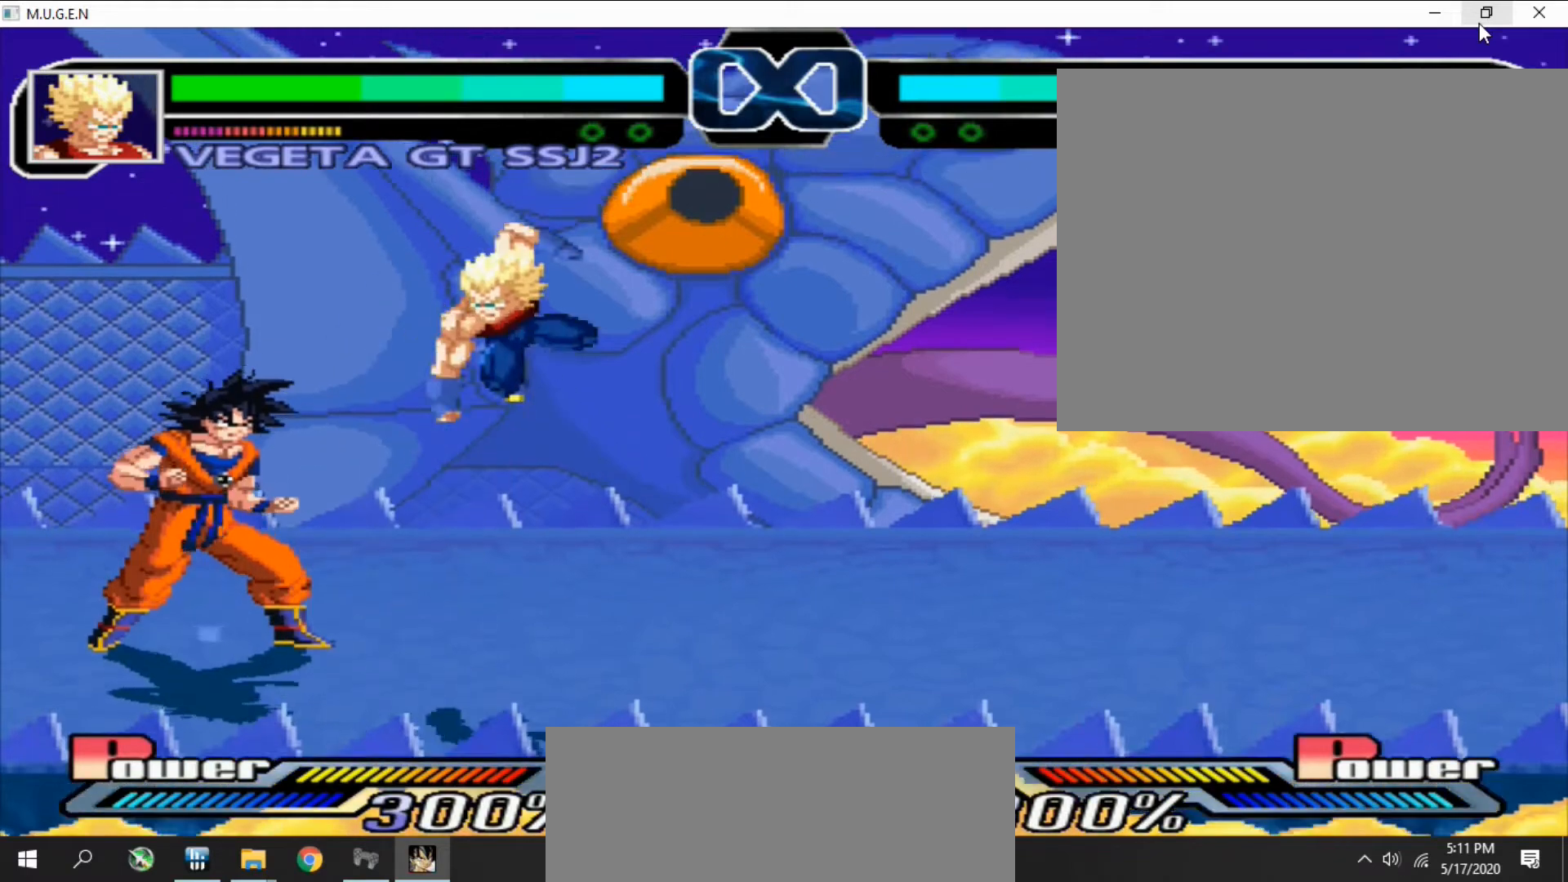
{"buttons": ["DPAD_DOWN", "DPAD_RIGHT"]}
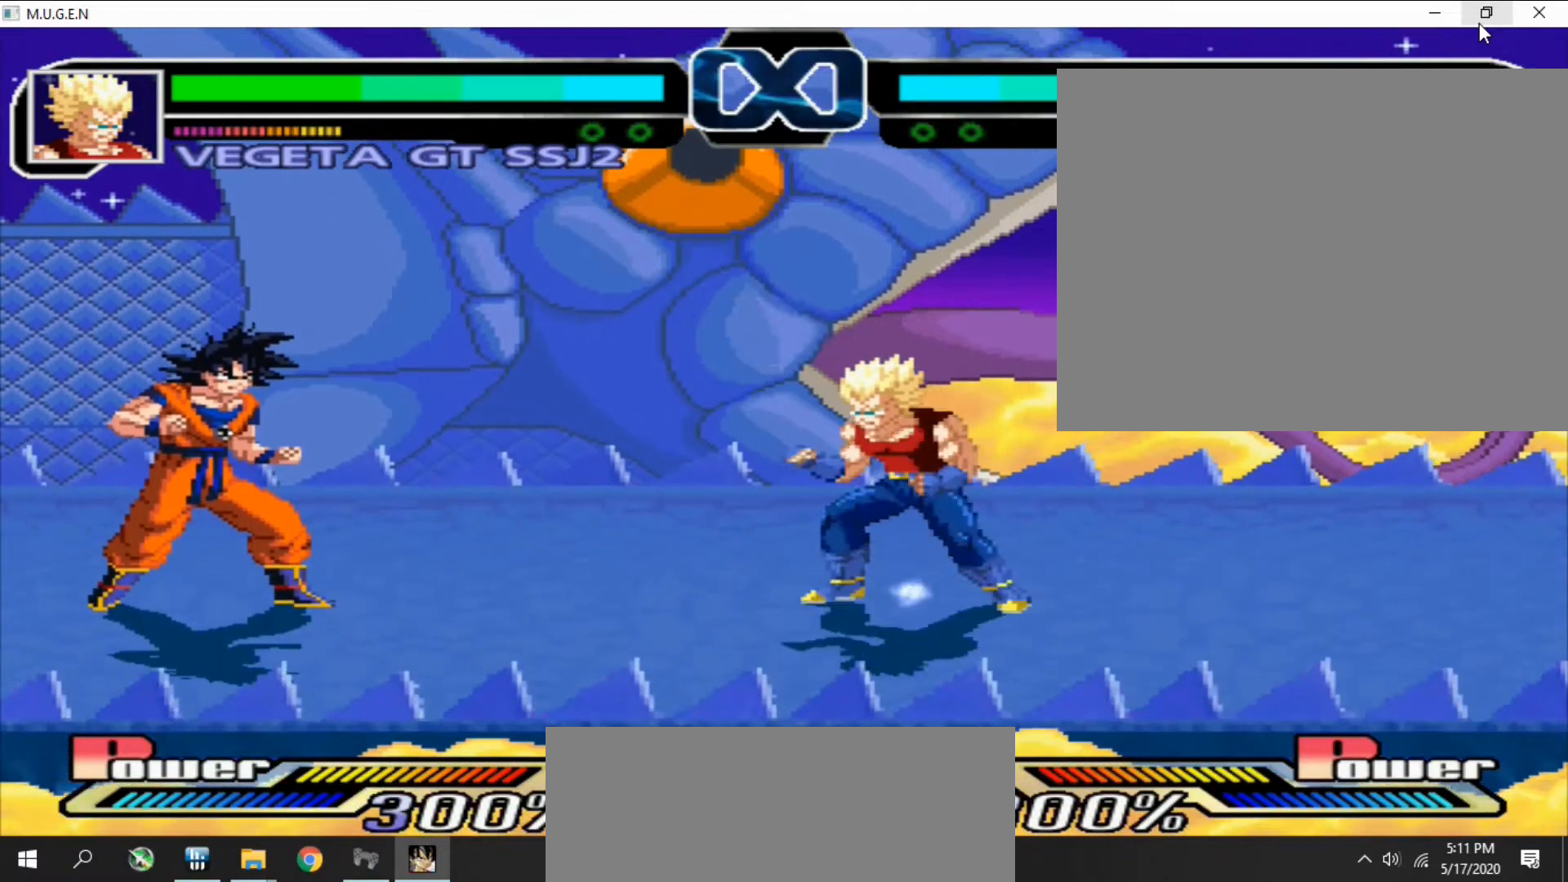
{"buttons": ["DPAD_DOWN", "DPAD_LEFT"]}
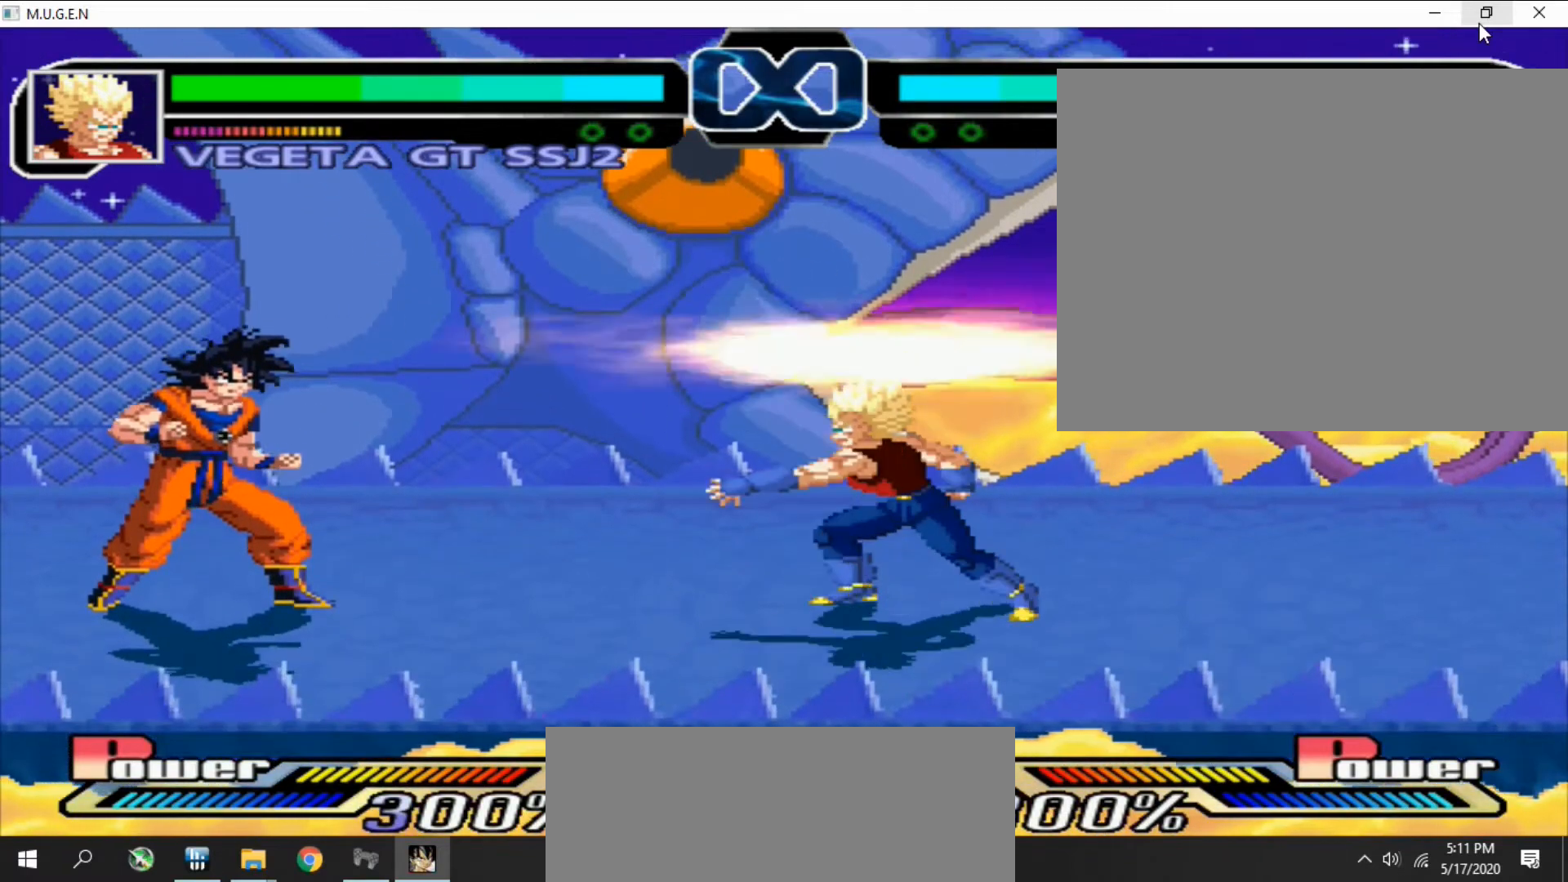
{"buttons": ["CROSS"]}
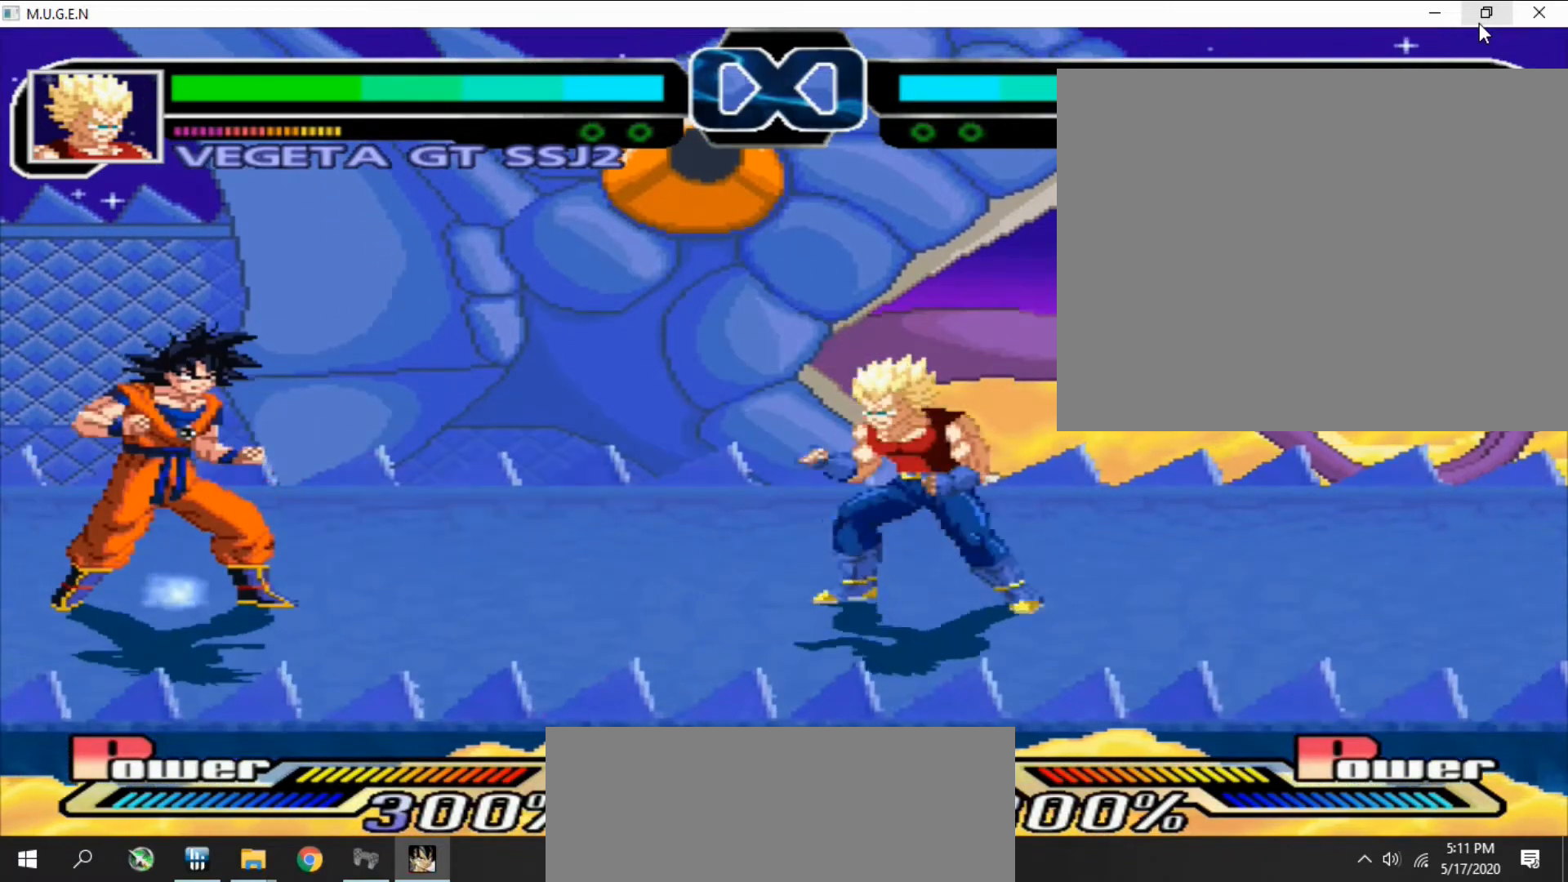
{"buttons": ["CROSS", "DPAD_UP"]}
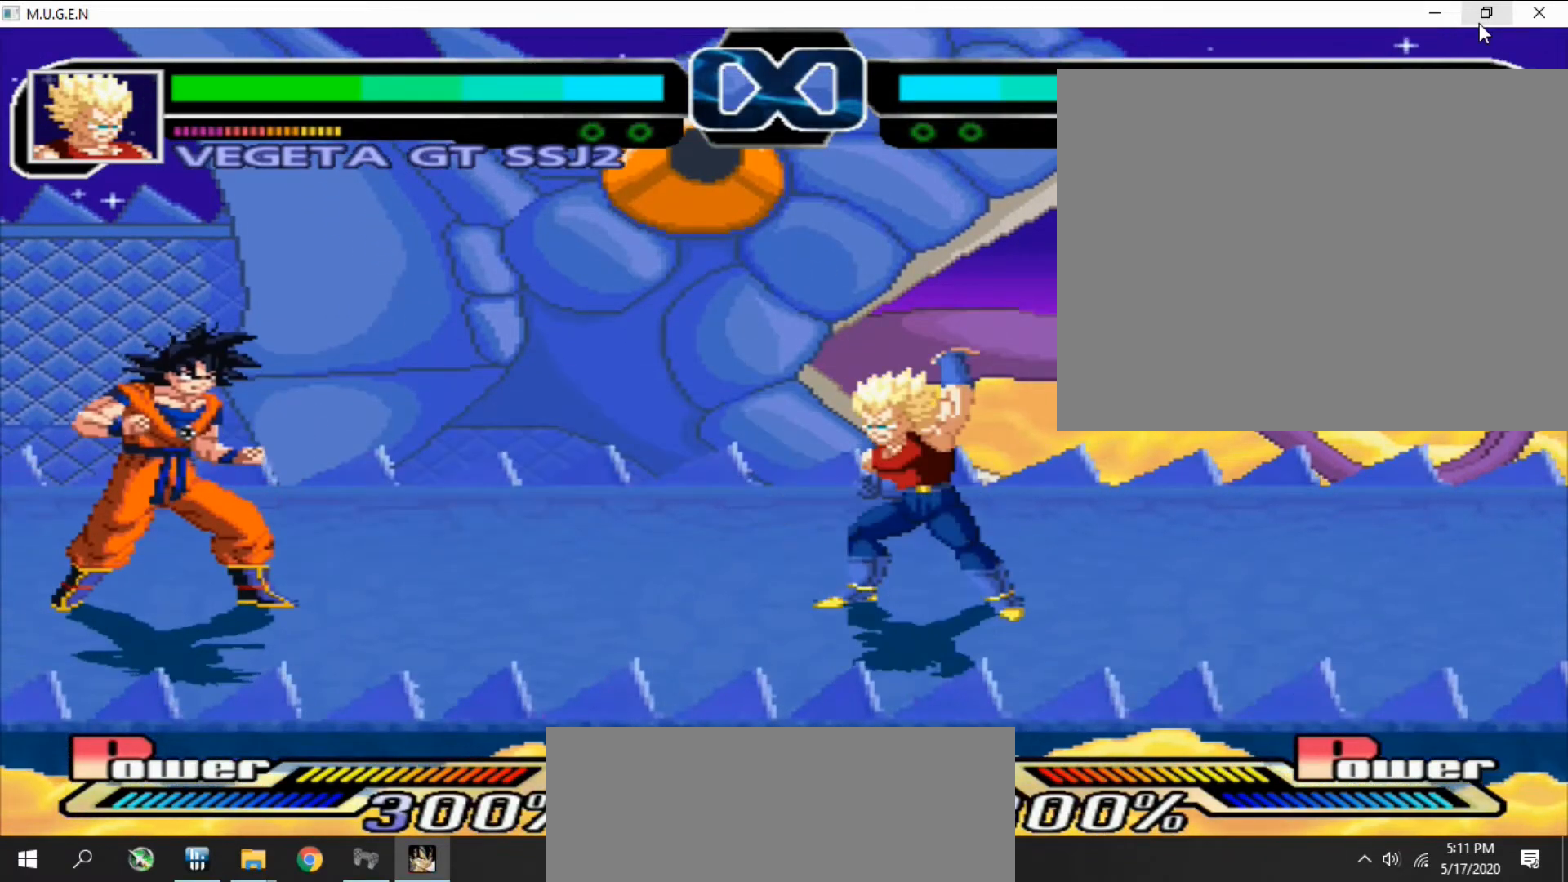
{"buttons": ["DPAD_DOWN"]}
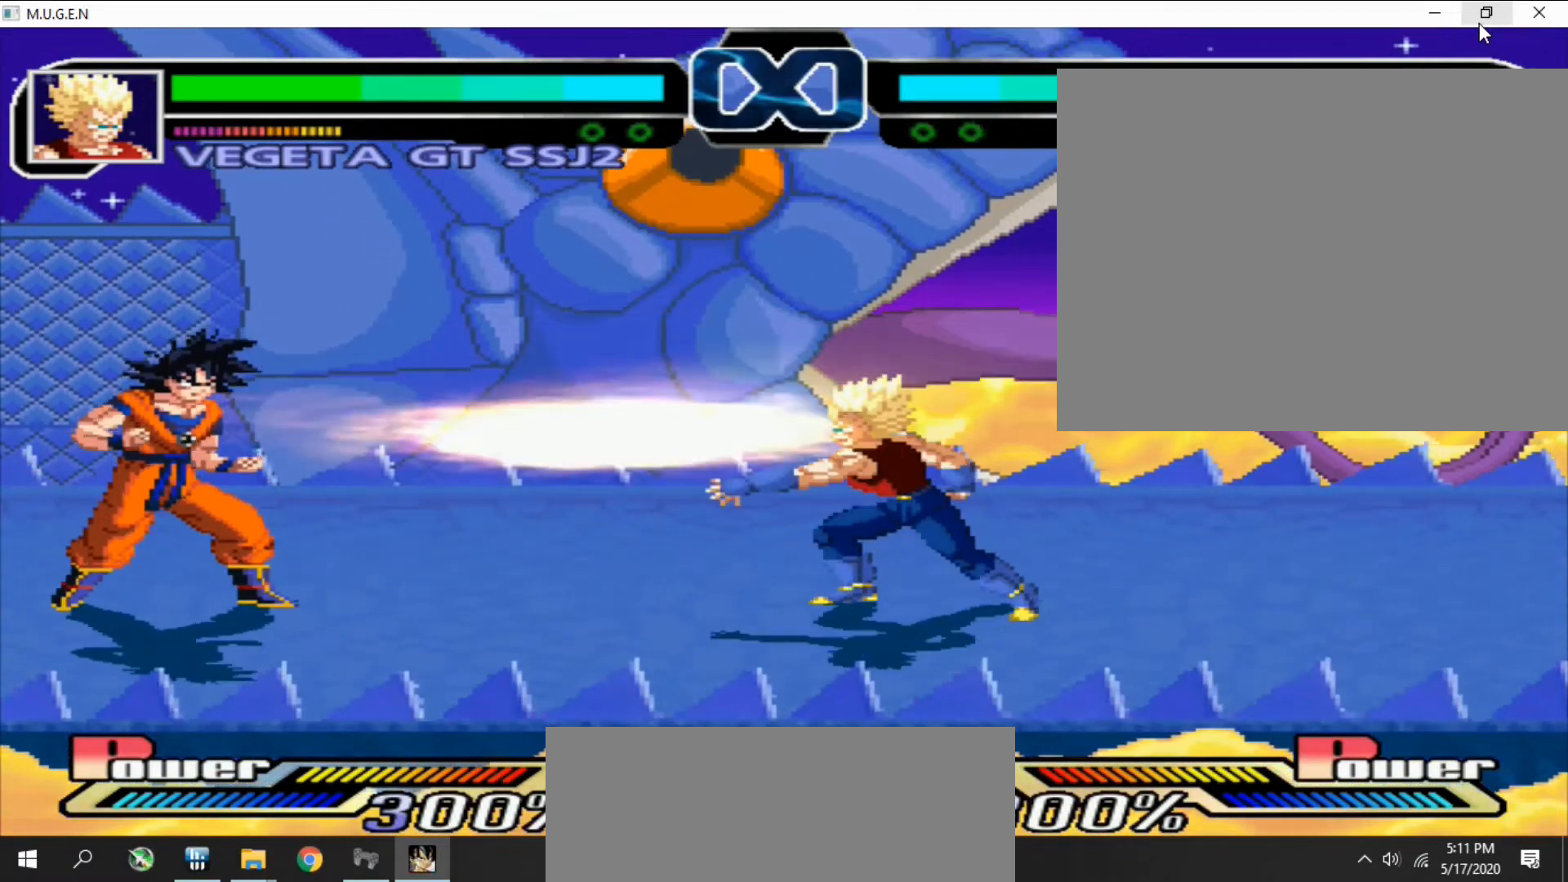
{"buttons": ["DPAD_LEFT"]}
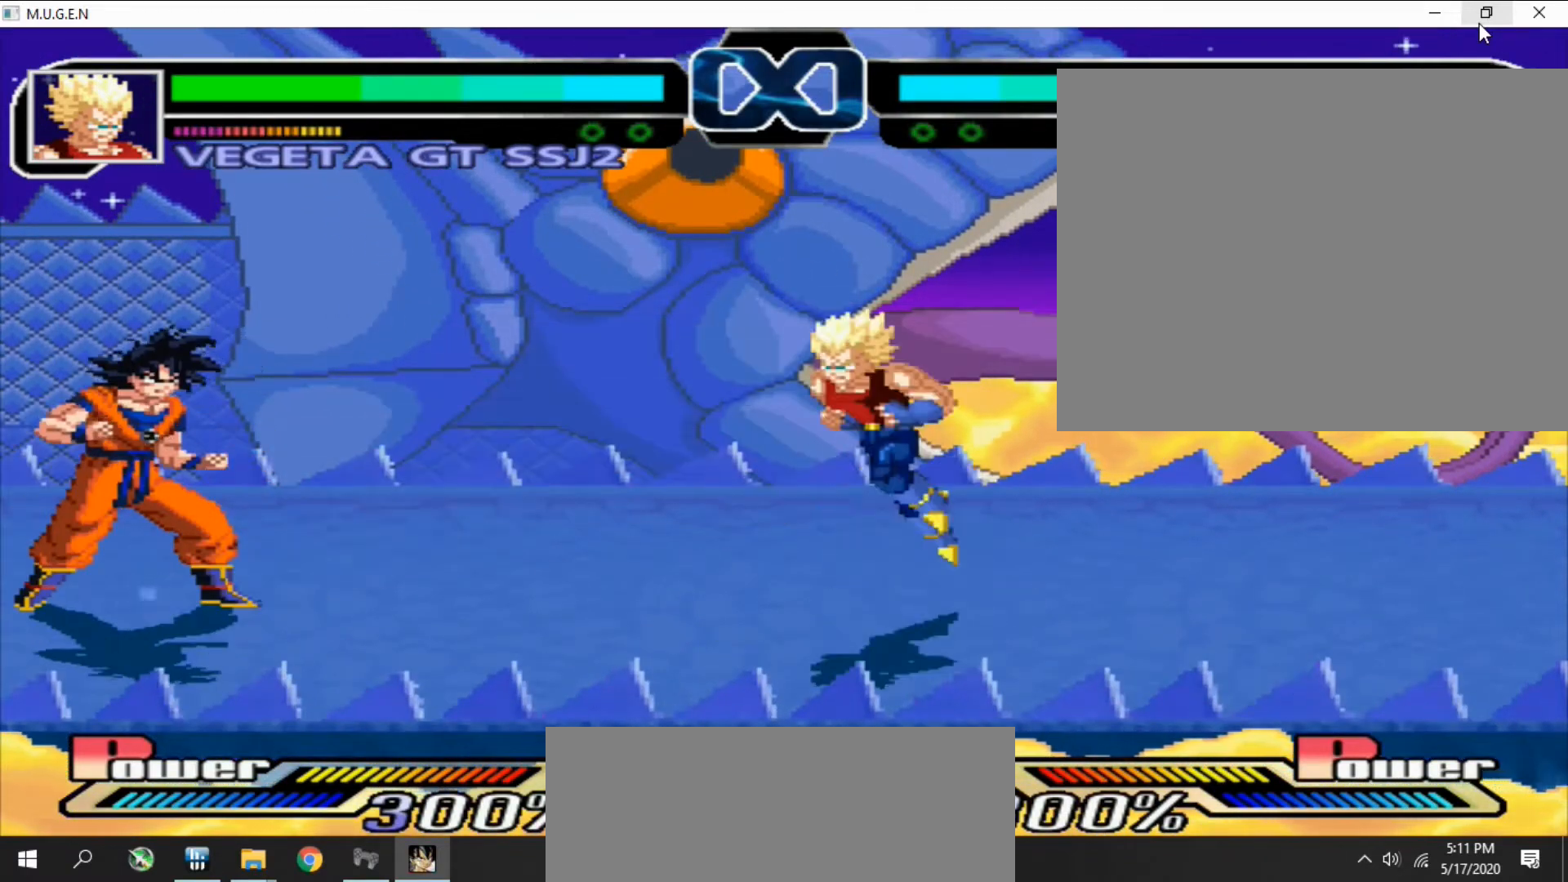
{"buttons": ["DPAD_DOWN"]}
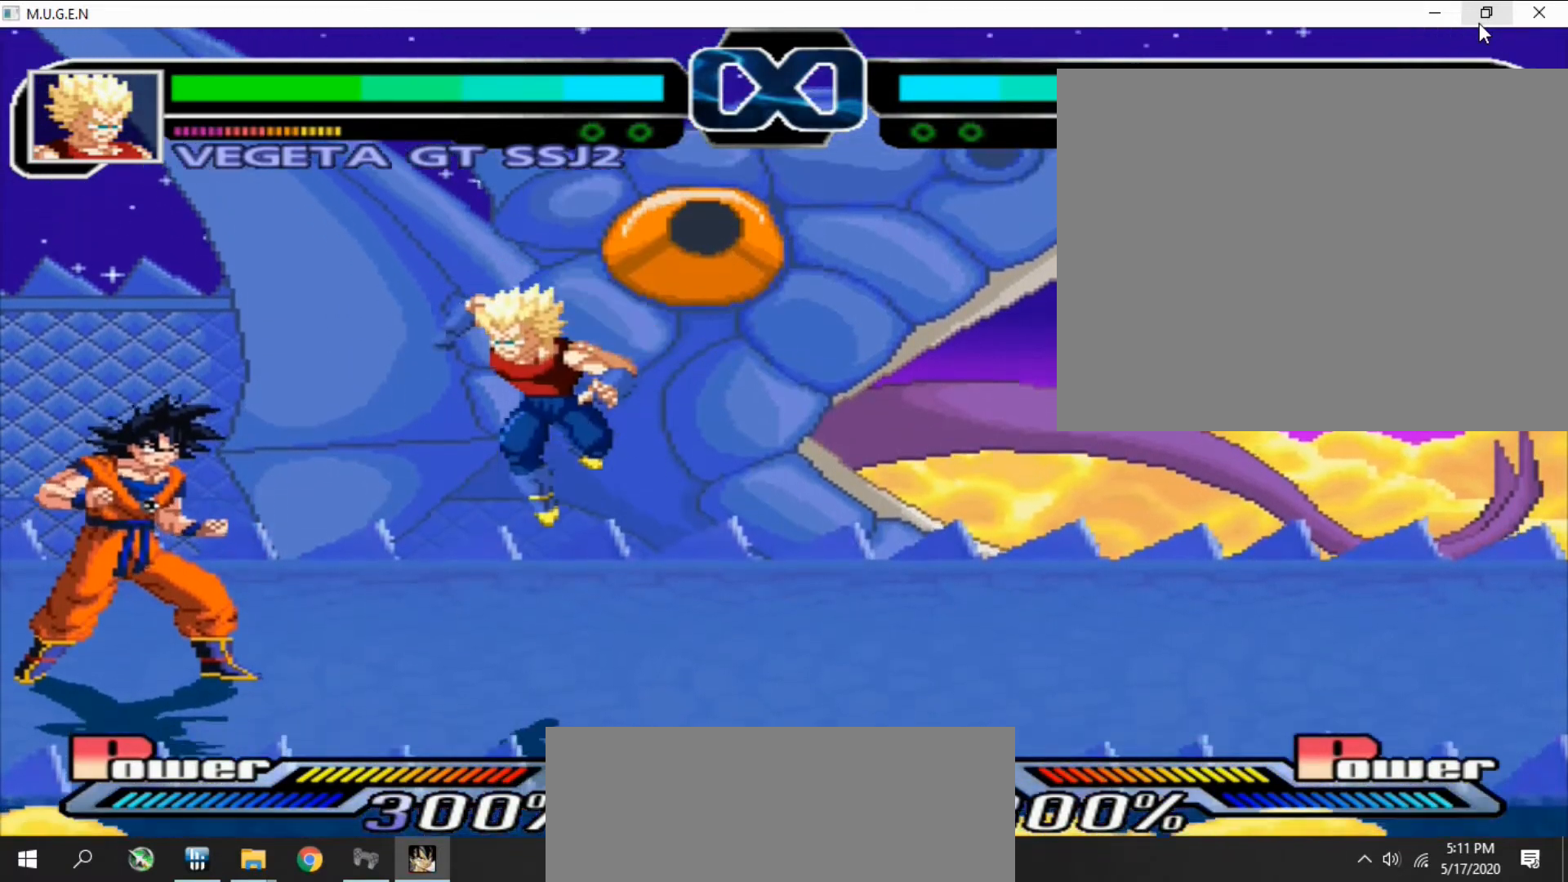
{"buttons": ["DPAD_DOWN"]}
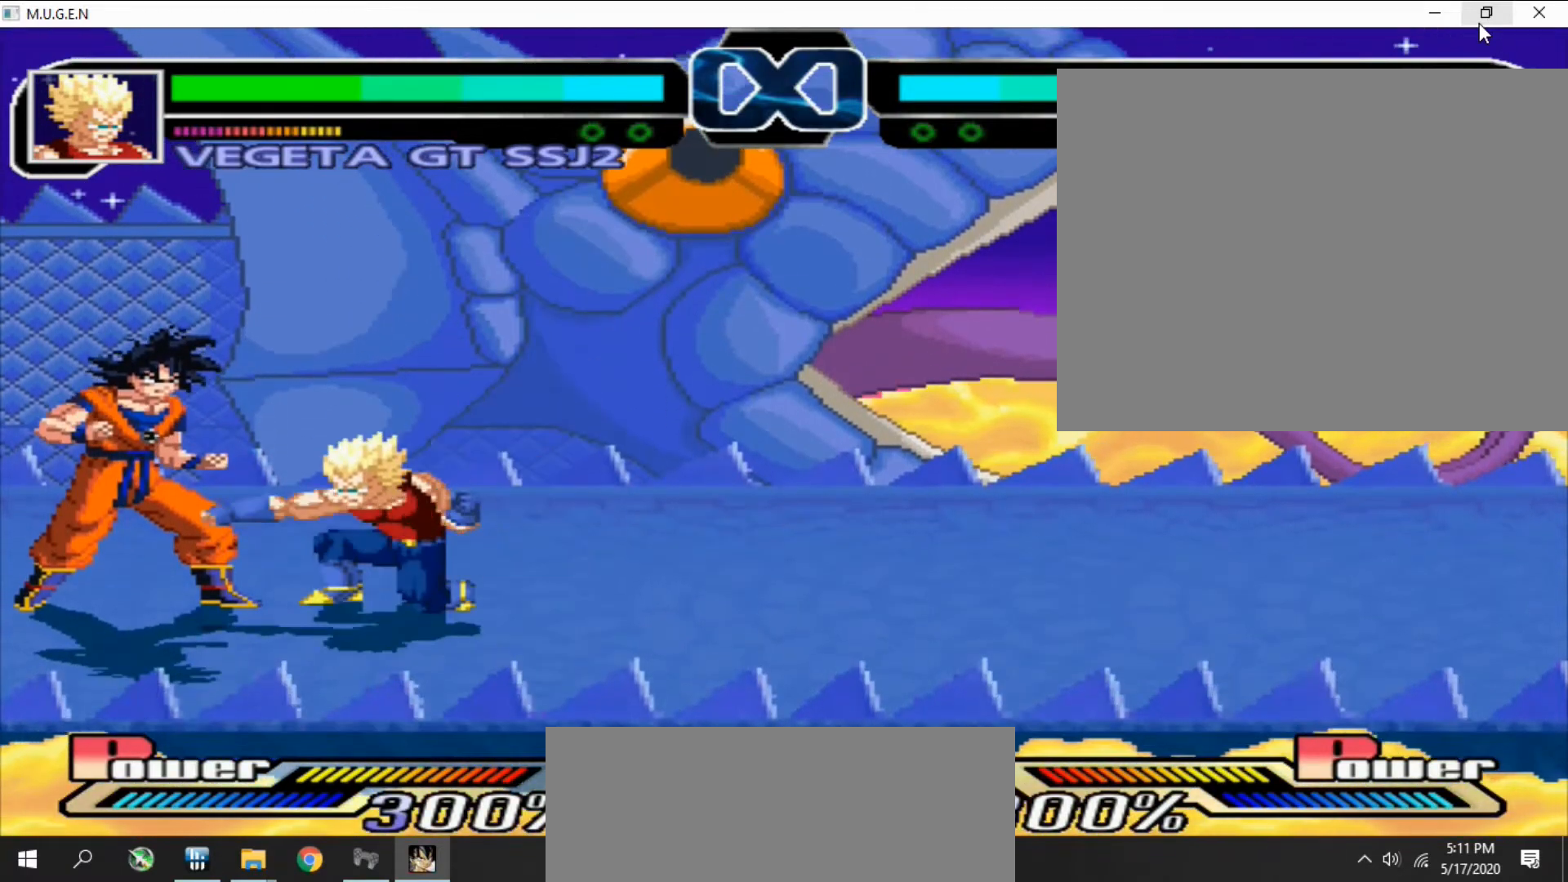
{"buttons": ["DPAD_RIGHT"]}
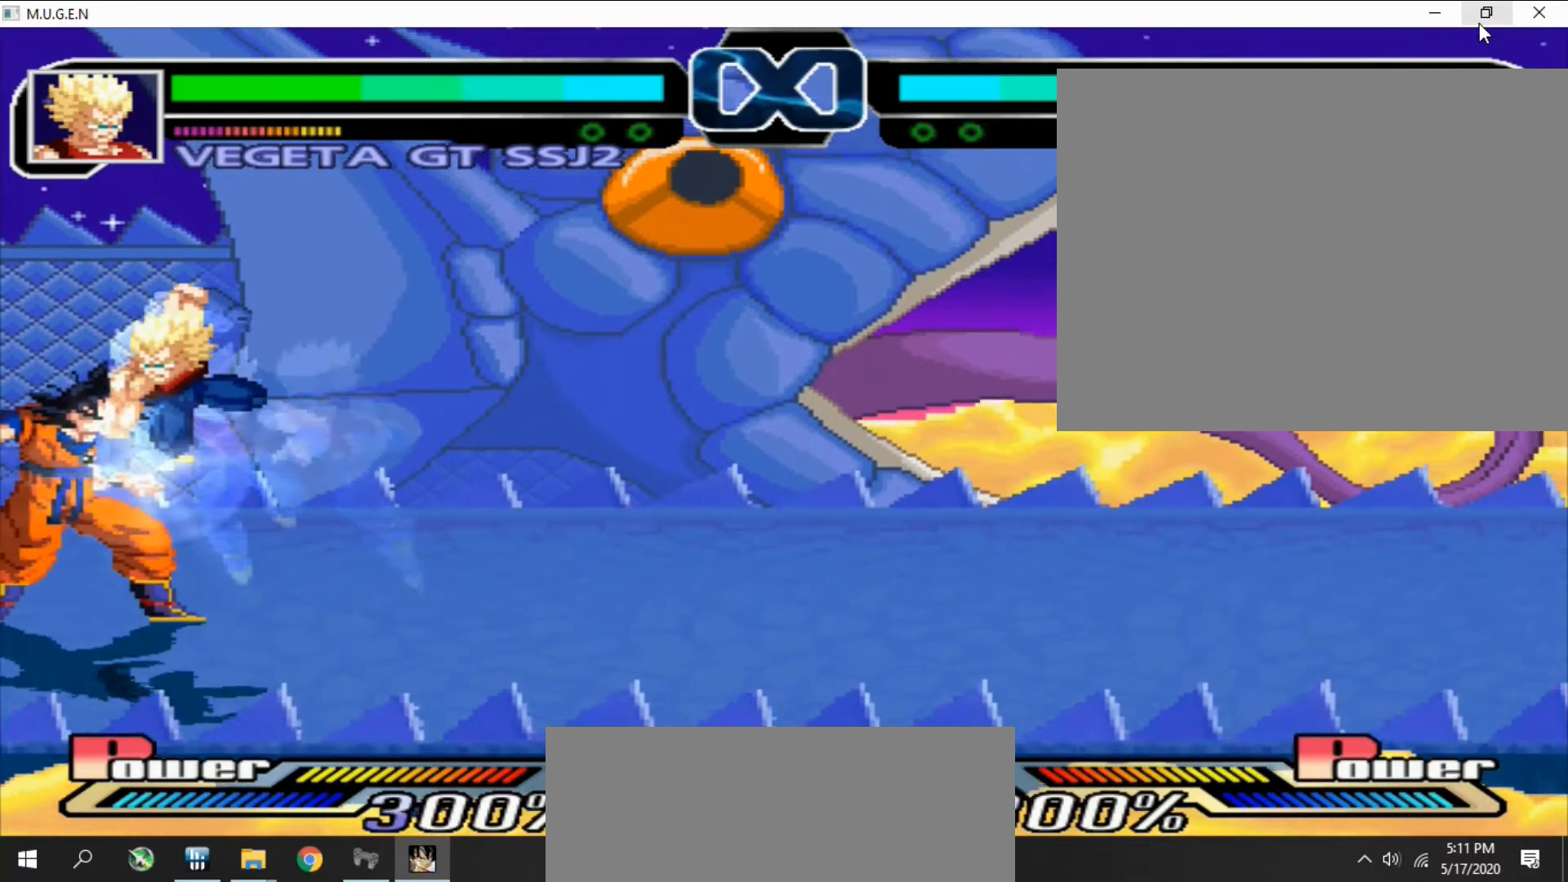
{"buttons": ["CROSS"]}
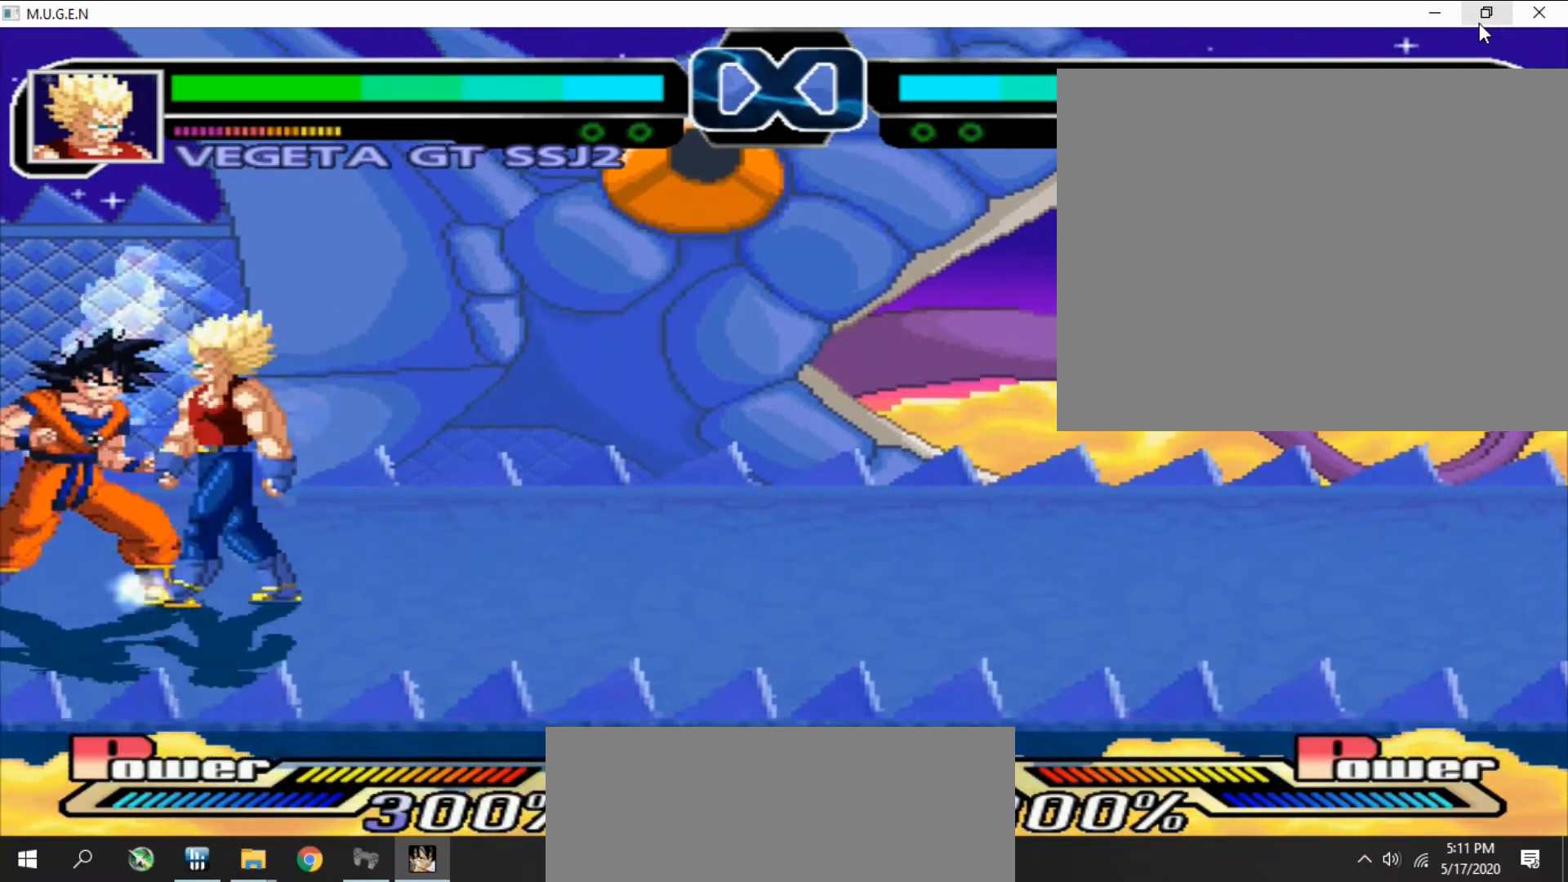
{"buttons": ["DPAD_RIGHT"]}
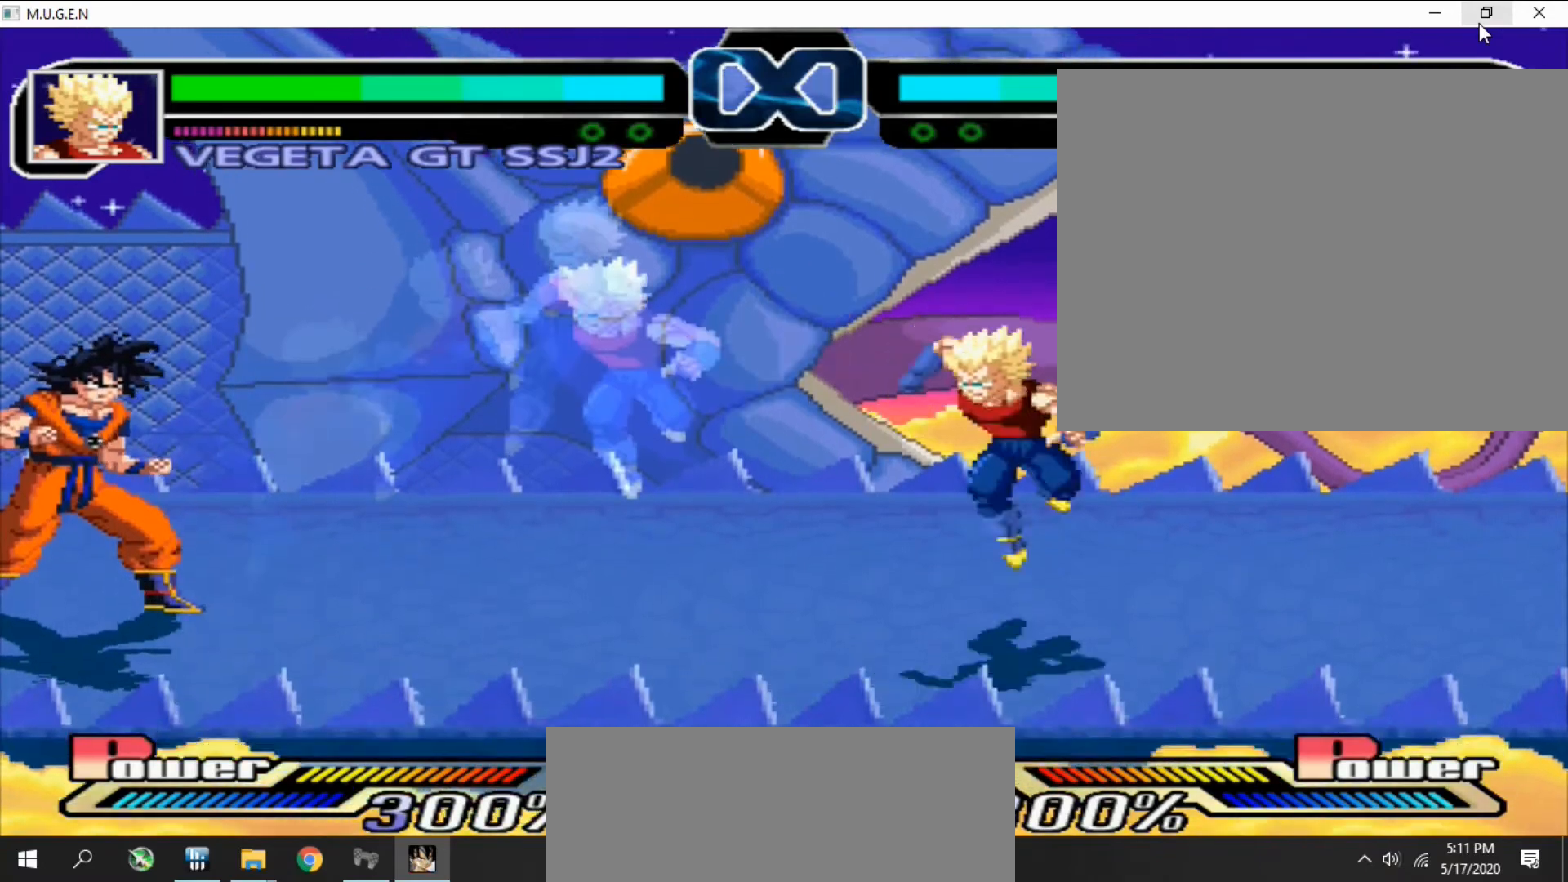
{"buttons": ["DPAD_LEFT"]}
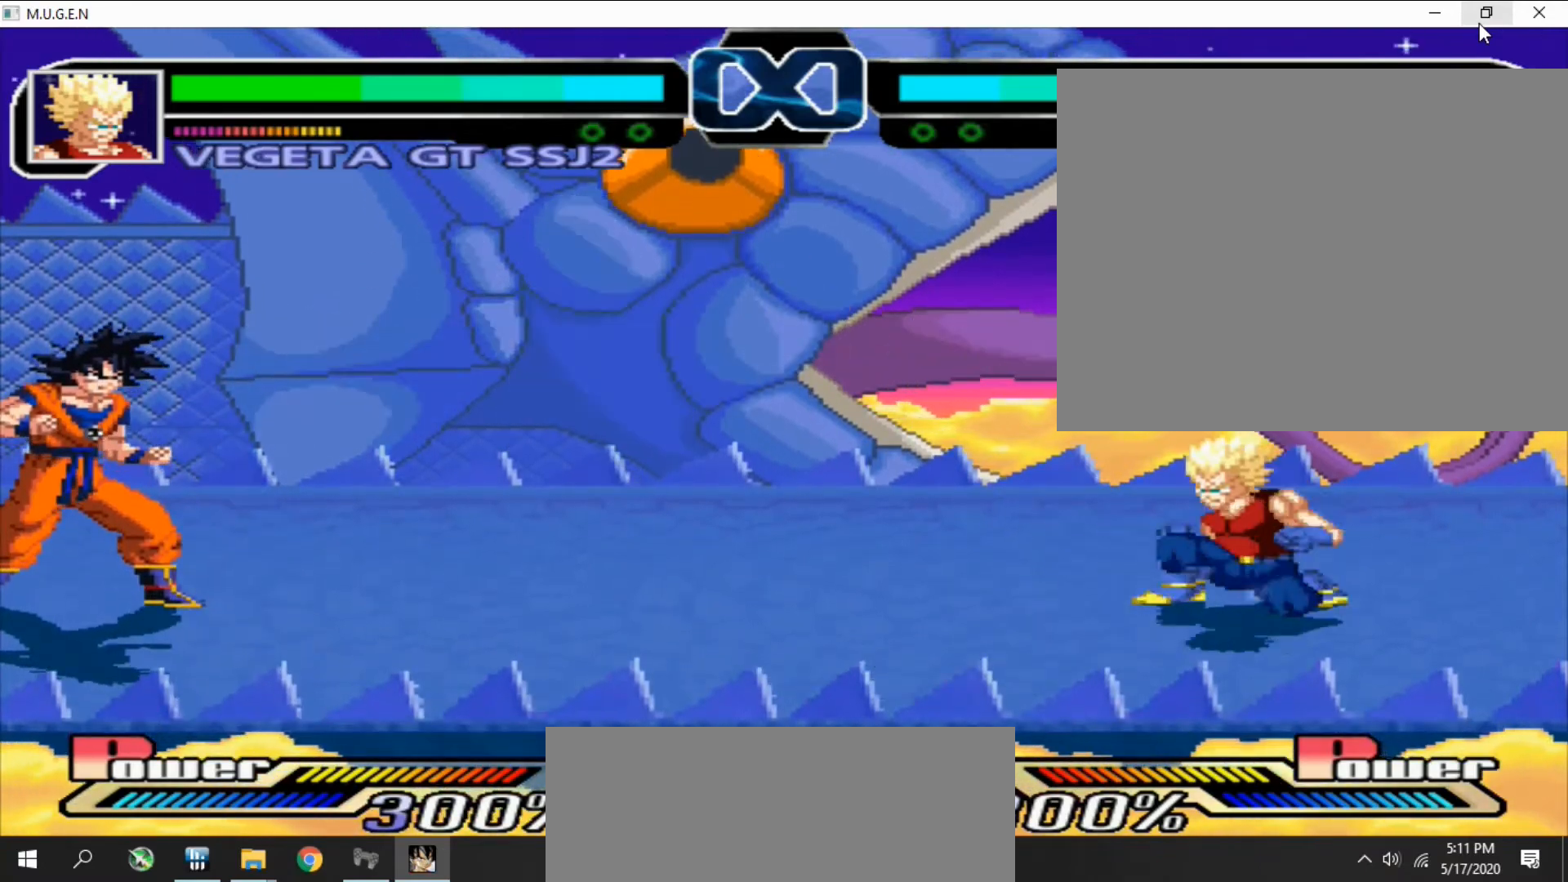
{"buttons": ["DPAD_UP"]}